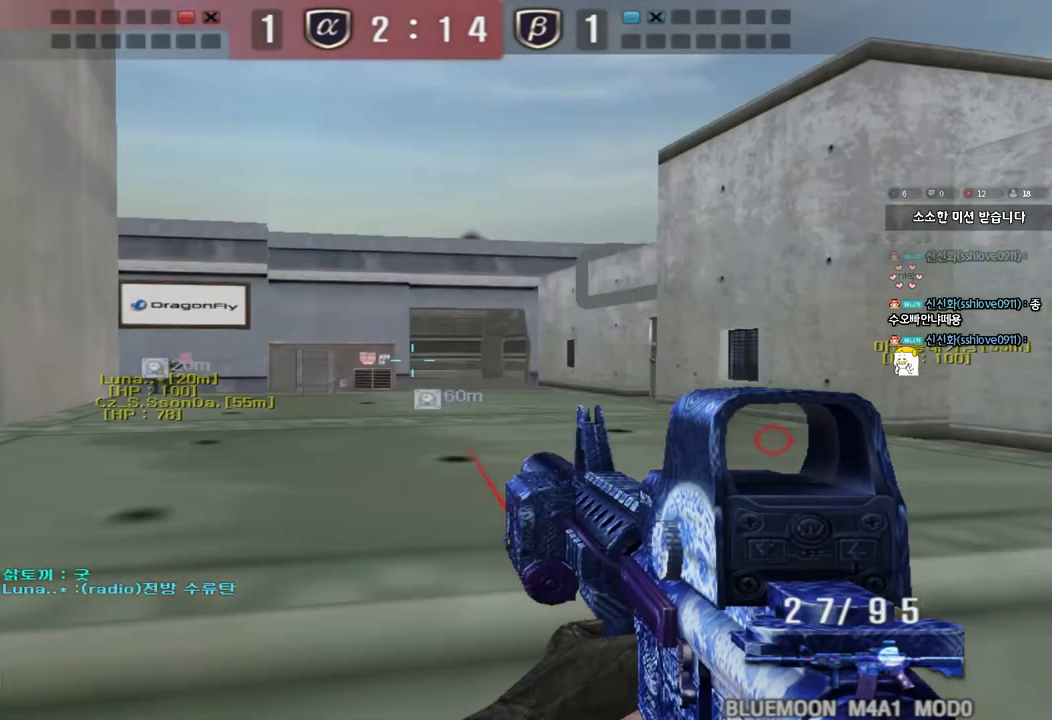
Gameplay with keyboard; each line is a JSON object with the keys held at the frame after it. "events" lists presses ("down") and releases ("up") of "a", "ctrl", "d", "e", "f", "q", "r", "s", "shift", "space", "tab" and "w" between this image and that frame as [ms after this image, input, new state], when the widget could be followed in between. No other keys are recorded. Mouse input is not recorded.
{"keys": ["shift"], "events": []}
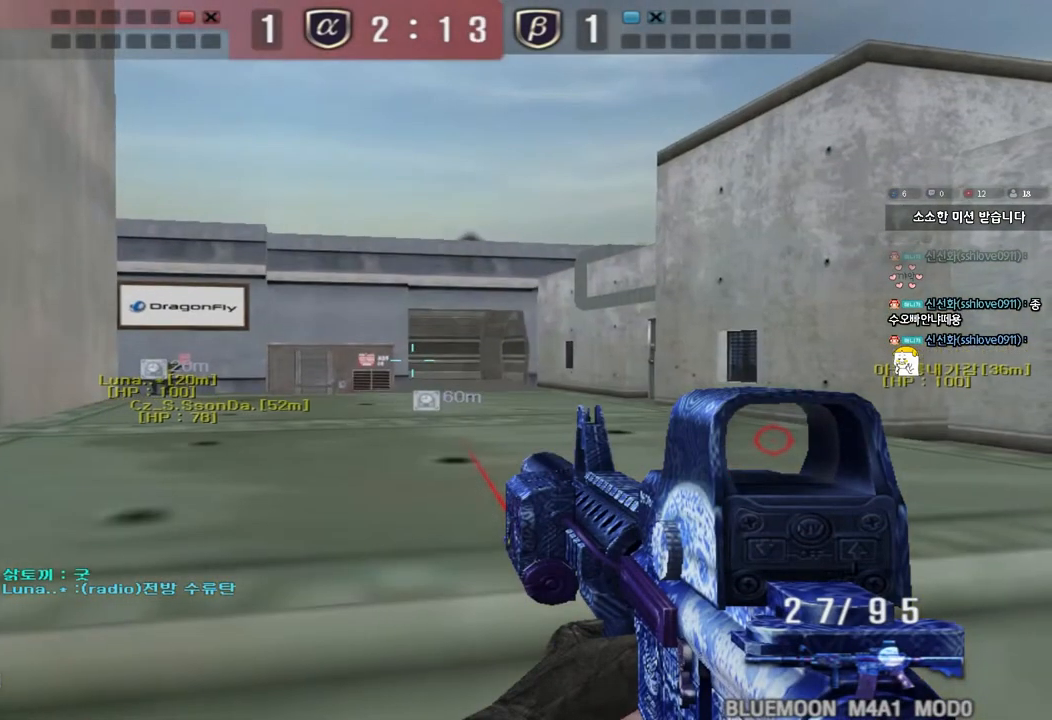
{"keys": ["shift"], "events": [[83, "a", "down"], [83, "w", "down"], [167, "w", "up"], [183, "a", "up"]]}
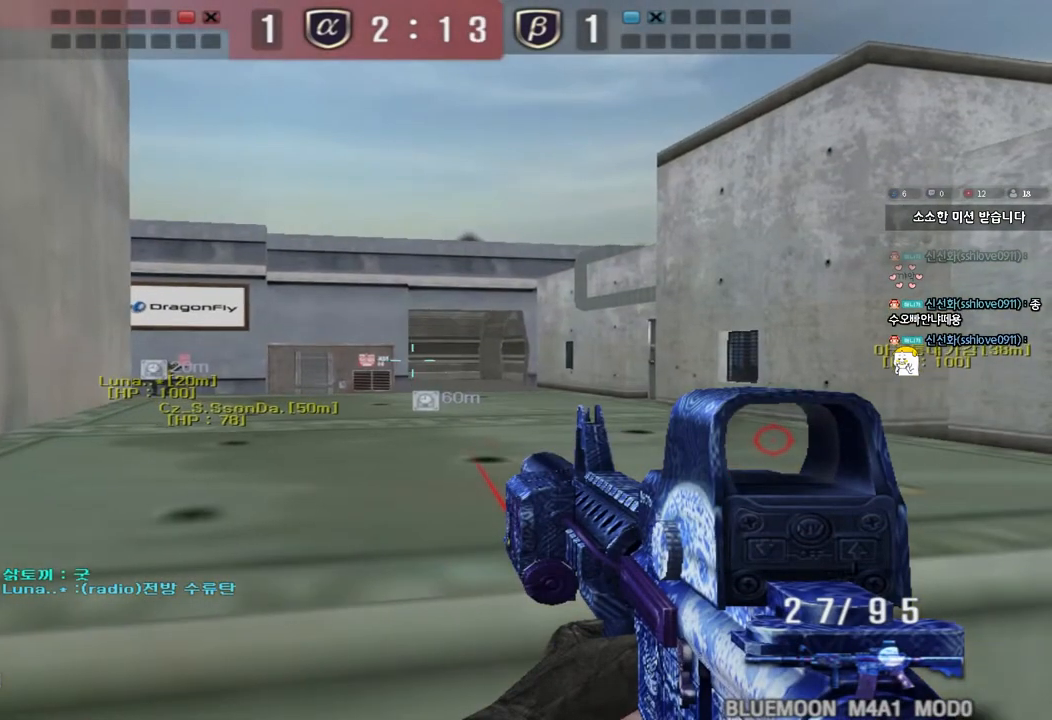
{"keys": ["shift"], "events": []}
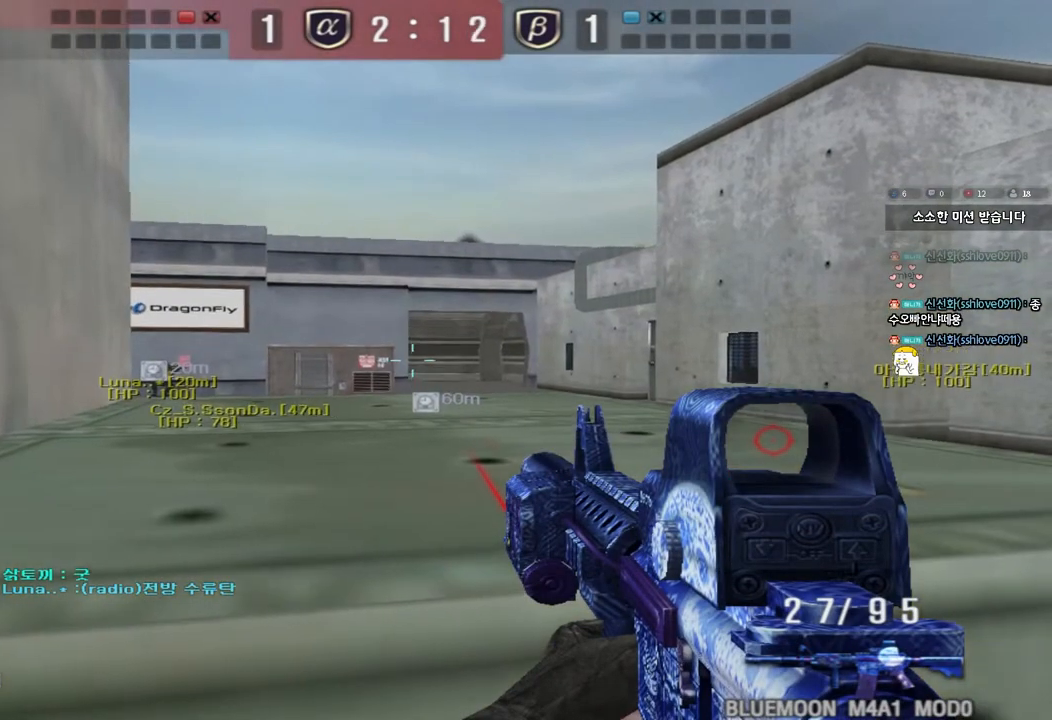
{"keys": ["shift"], "events": []}
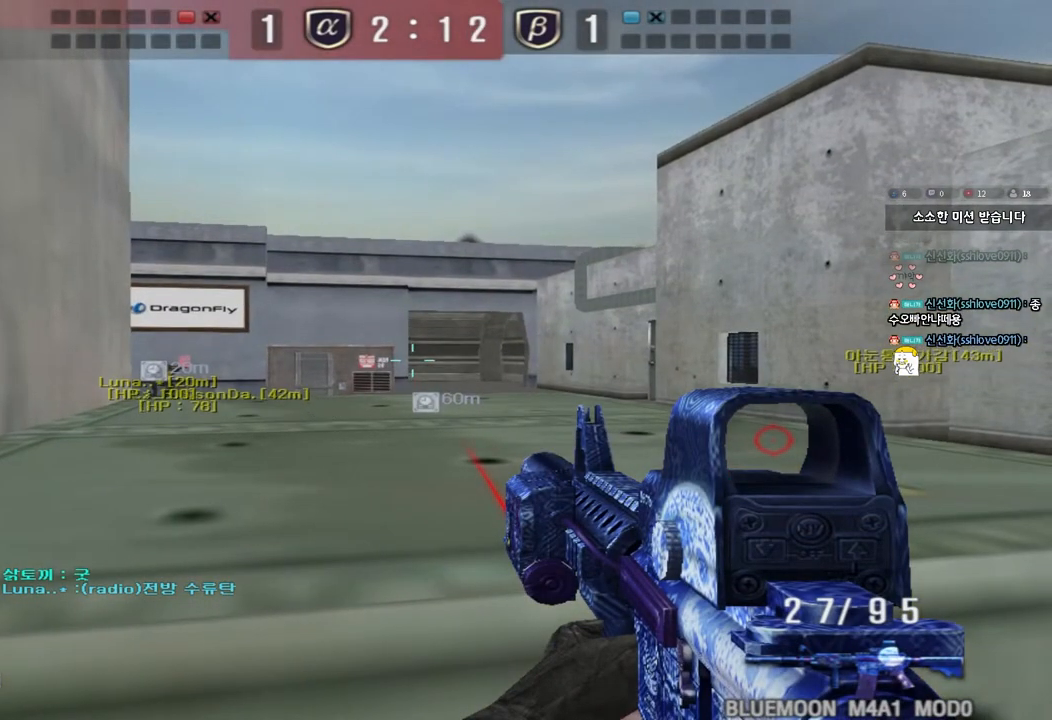
{"keys": ["shift"], "events": []}
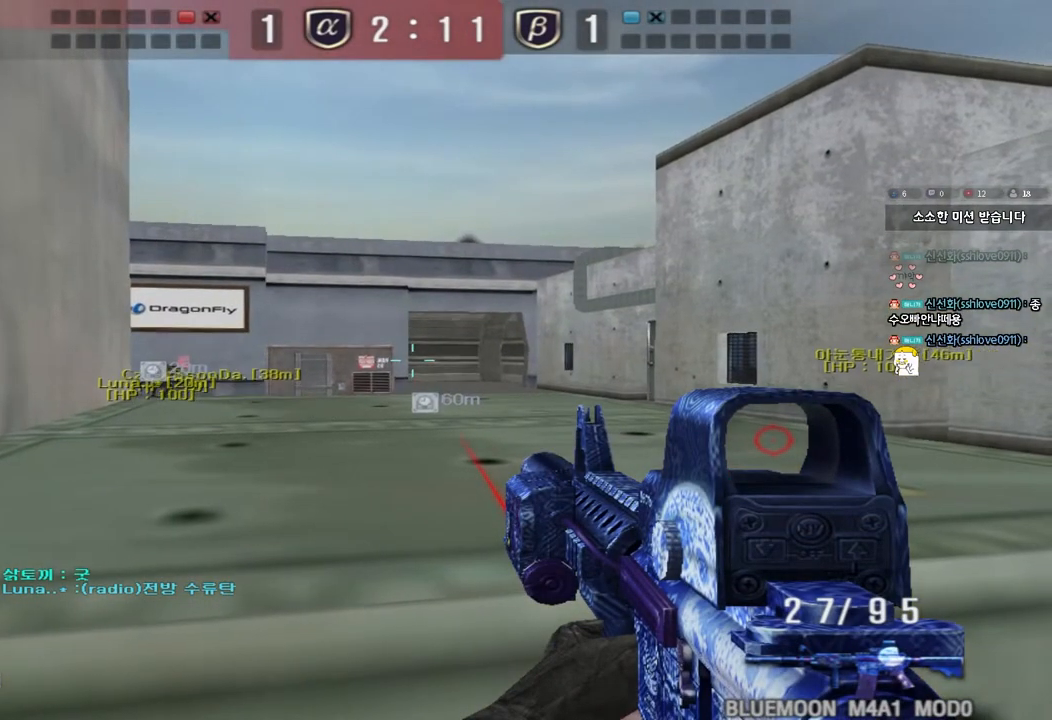
{"keys": ["shift"], "events": []}
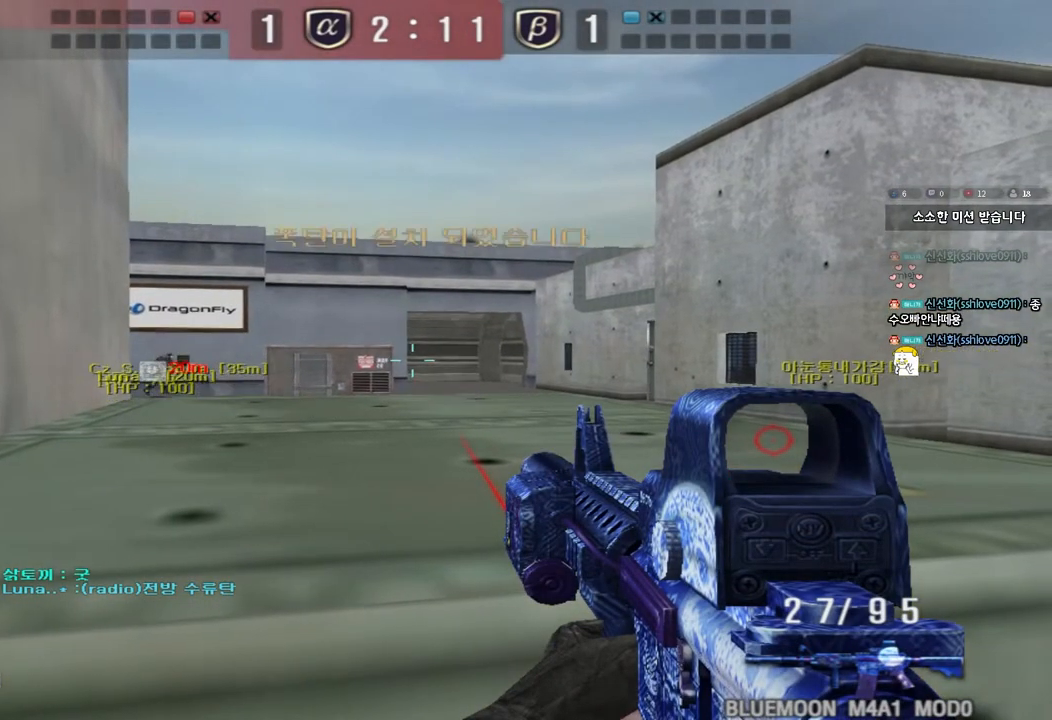
{"keys": ["shift"], "events": []}
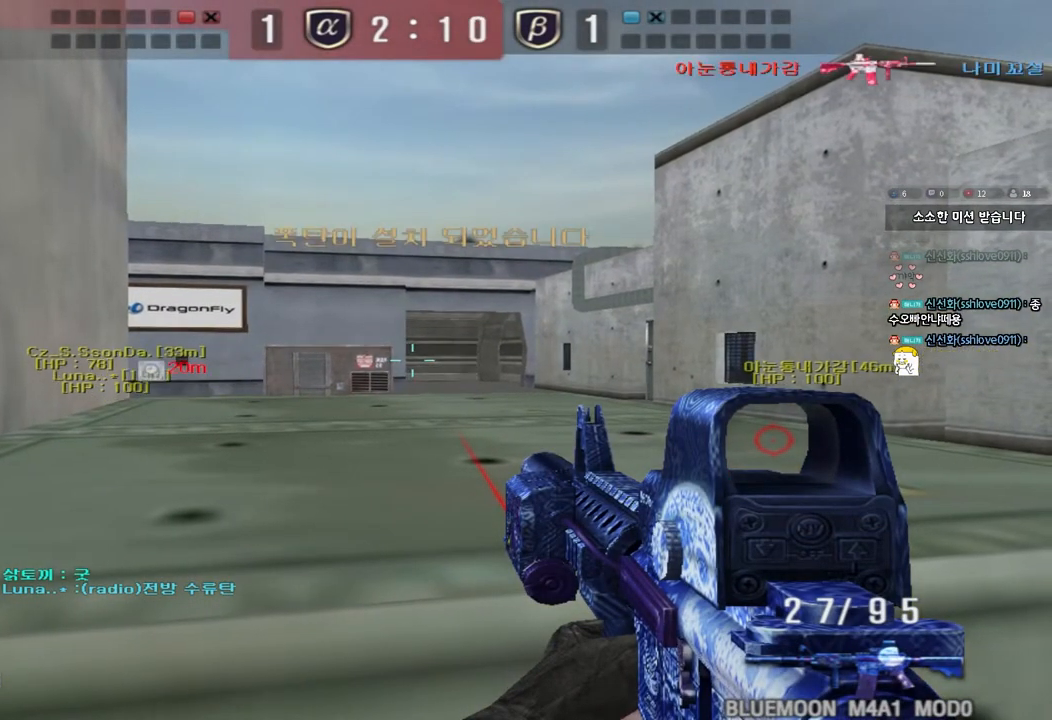
{"keys": ["shift"], "events": []}
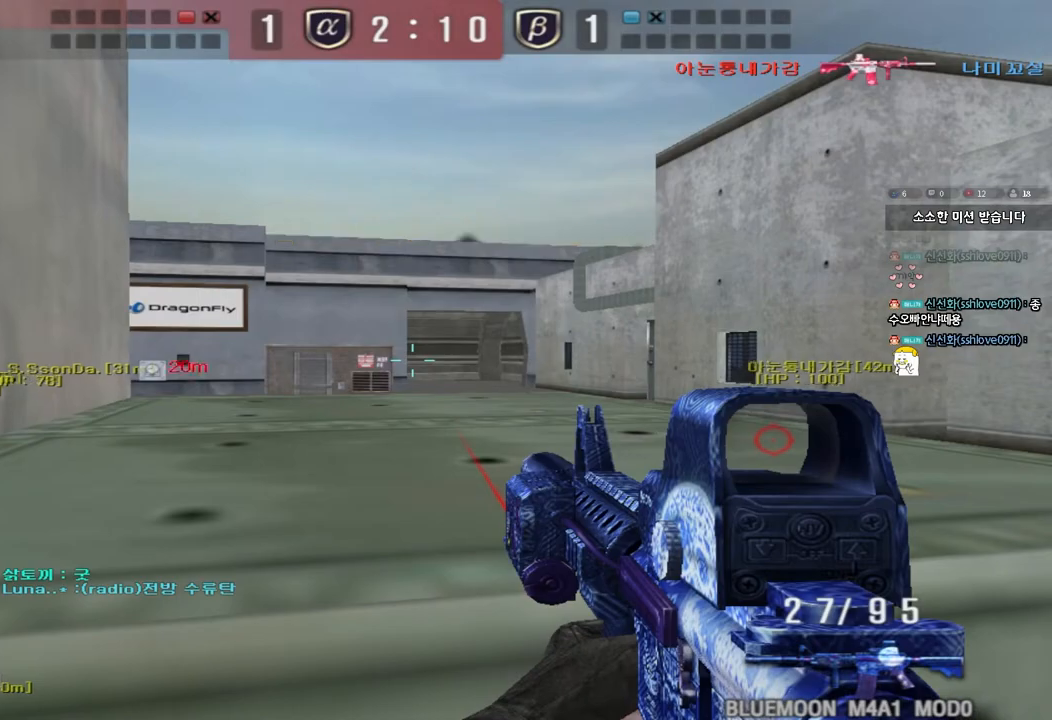
{"keys": ["shift"], "events": []}
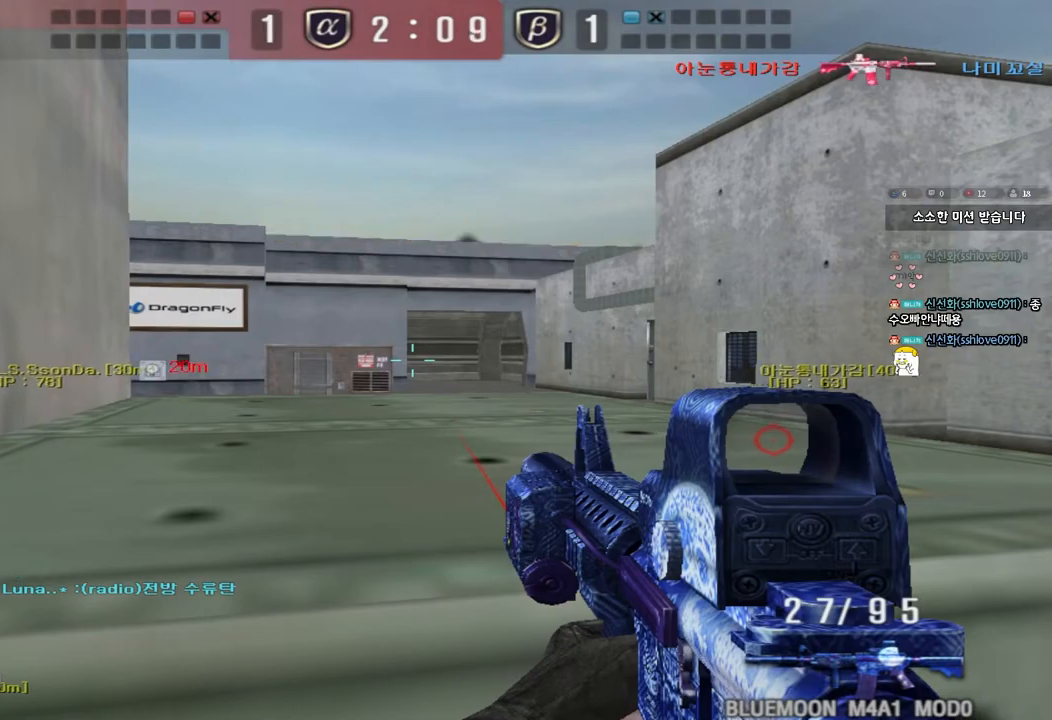
{"keys": ["d", "w"], "events": [[283, "r", "down"], [383, "r", "up"], [433, "shift", "up"], [467, "w", "down"], [483, "d", "down"]]}
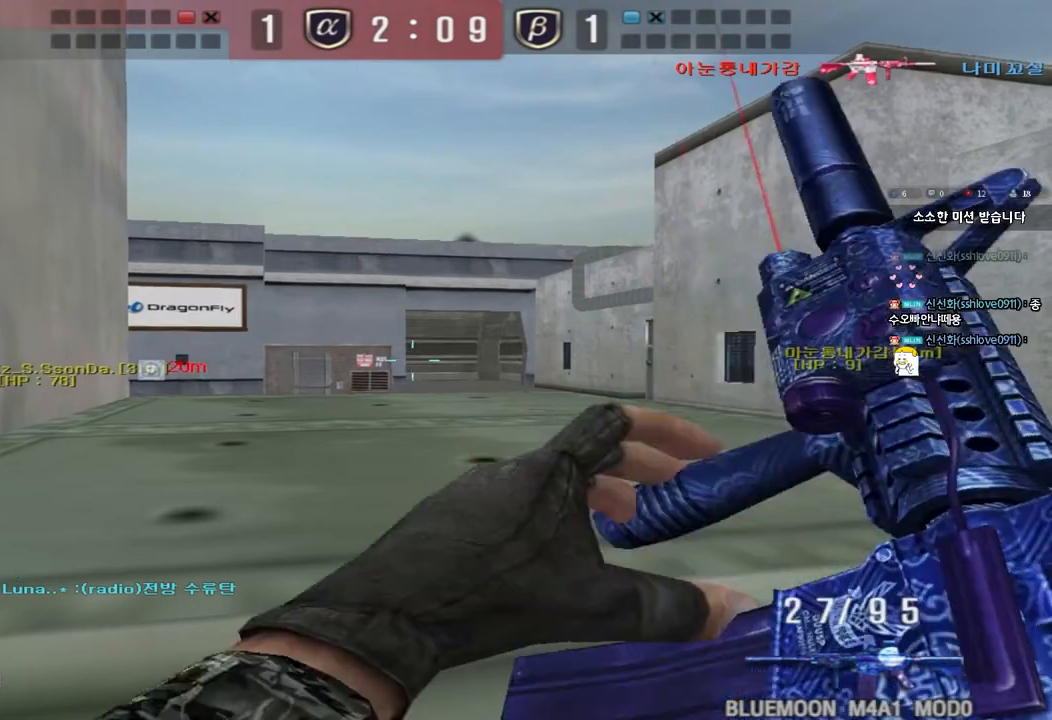
{"keys": ["d", "w"], "events": [[50, "ctrl", "down"], [133, "ctrl", "up"], [317, "d", "up"], [333, "ctrl", "down"], [333, "w", "up"], [417, "d", "down"], [417, "w", "down"], [433, "ctrl", "up"]]}
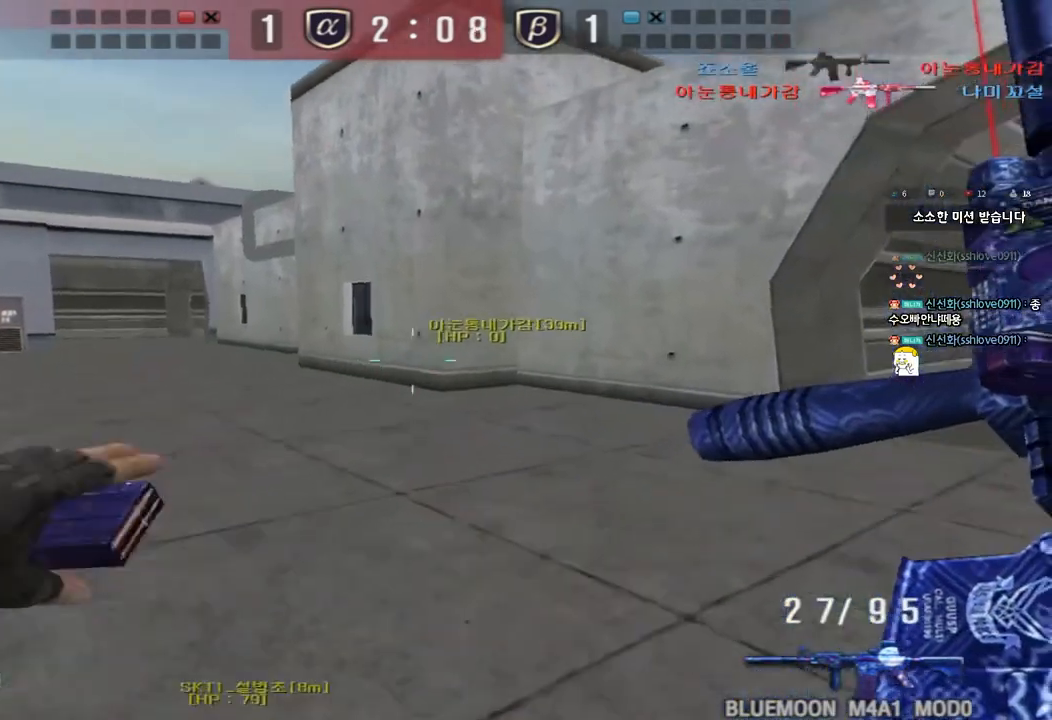
{"keys": ["ctrl"], "events": [[167, "d", "up"], [183, "ctrl", "down"], [183, "w", "up"], [267, "ctrl", "up"], [267, "d", "down"], [267, "w", "down"], [483, "d", "up"], [500, "ctrl", "down"], [500, "w", "up"]]}
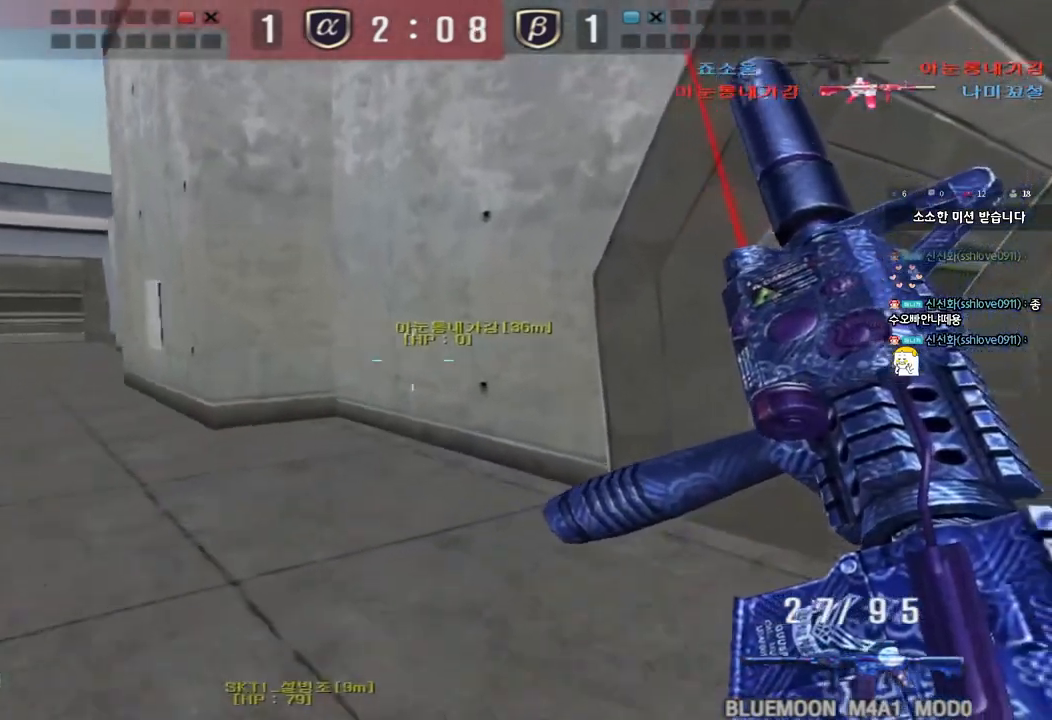
{"keys": ["d", "tab", "w"], "events": [[67, "tab", "down"], [67, "w", "down"], [83, "d", "down"], [117, "ctrl", "up"], [317, "d", "up"], [317, "w", "up"], [333, "ctrl", "down"], [417, "d", "down"], [417, "w", "down"], [450, "ctrl", "up"]]}
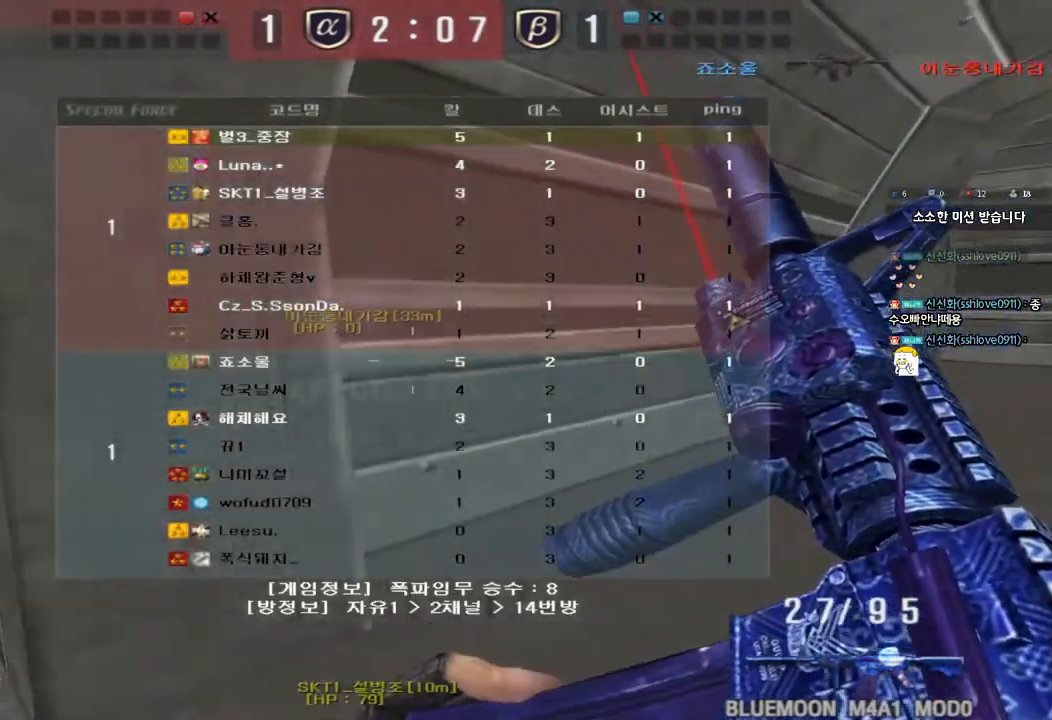
{"keys": ["ctrl", "tab"], "events": [[150, "d", "up"], [167, "ctrl", "down"], [167, "w", "up"], [233, "d", "down"], [233, "w", "down"], [333, "ctrl", "up"], [467, "d", "up"], [467, "w", "up"], [483, "ctrl", "down"]]}
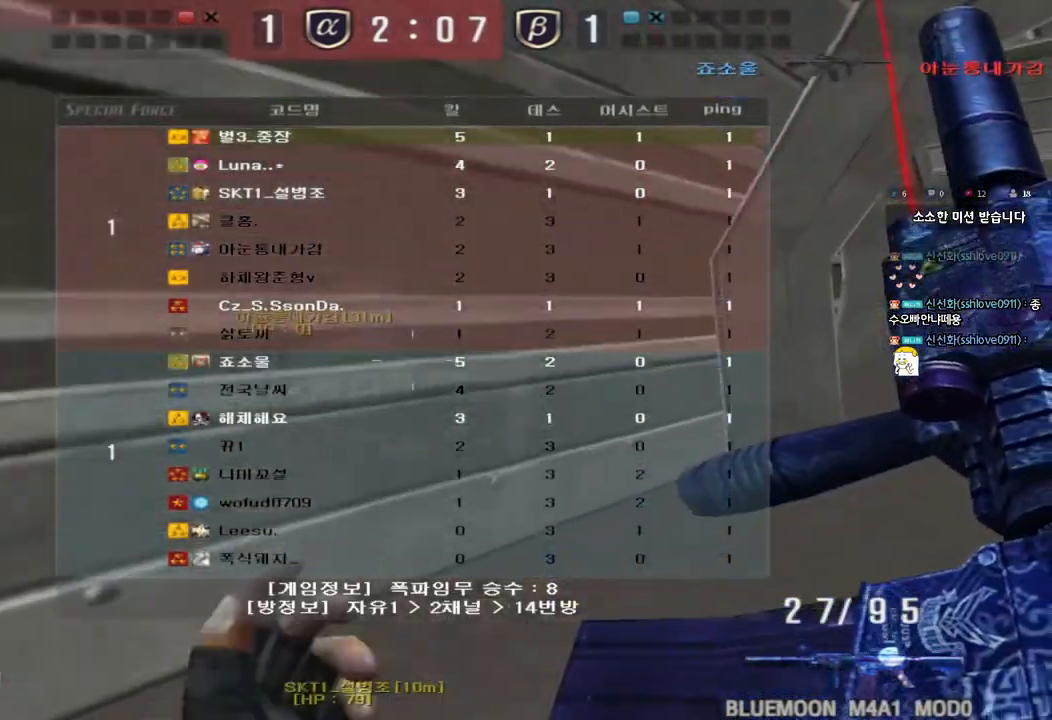
{"keys": ["d", "tab", "w"], "events": [[33, "w", "down"], [50, "d", "down"], [100, "ctrl", "up"], [250, "d", "up"], [267, "ctrl", "down"], [267, "w", "up"], [350, "d", "down"], [350, "w", "down"], [383, "ctrl", "up"]]}
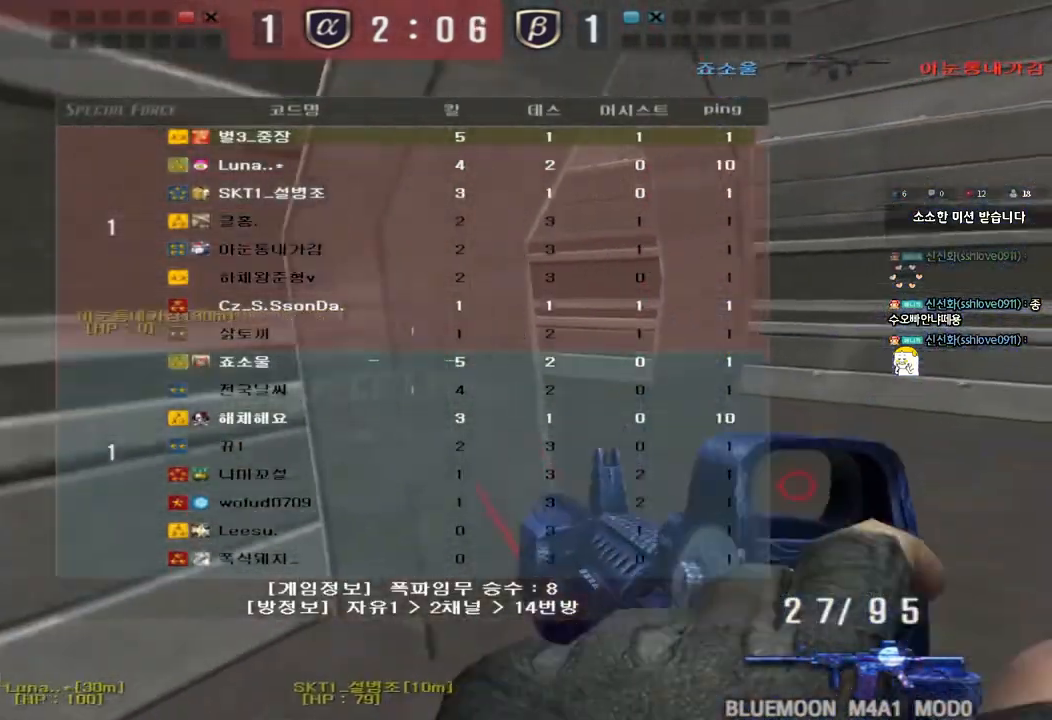
{"keys": ["a", "s"], "events": [[17, "ctrl", "down"], [17, "d", "up"], [17, "w", "up"], [50, "tab", "up"], [100, "ctrl", "up"], [100, "d", "down"], [117, "w", "down"], [217, "w", "up"], [300, "d", "up"], [317, "a", "down"], [317, "shift", "down"], [333, "s", "down"], [417, "shift", "up"]]}
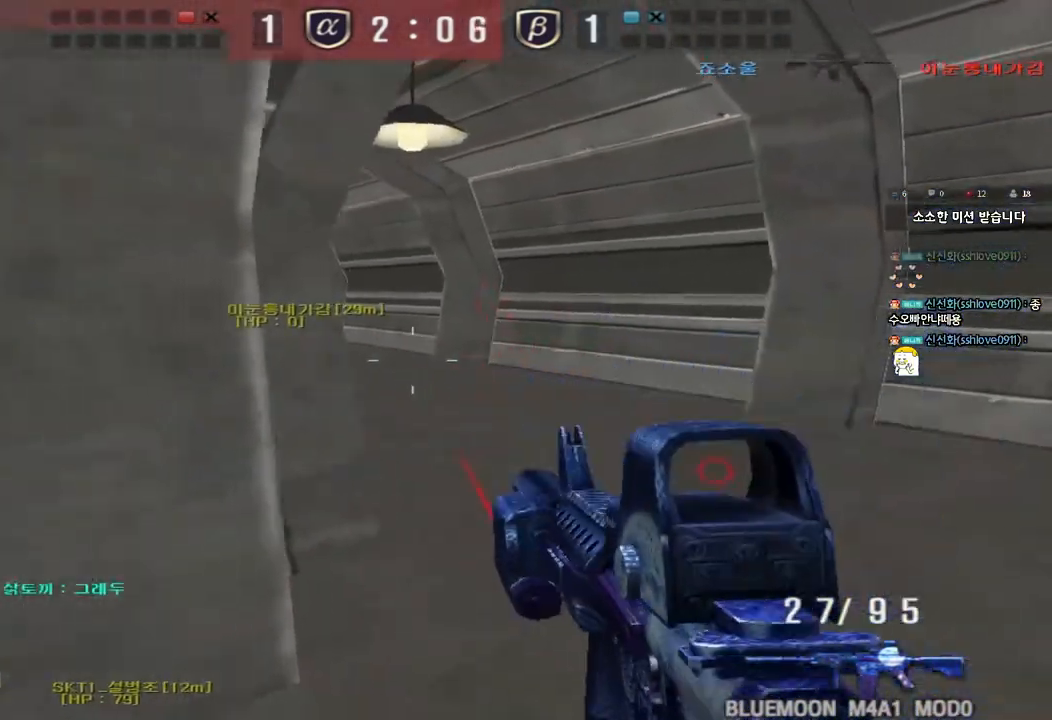
{"keys": ["s", "shift"], "events": [[50, "shift", "down"], [433, "a", "up"]]}
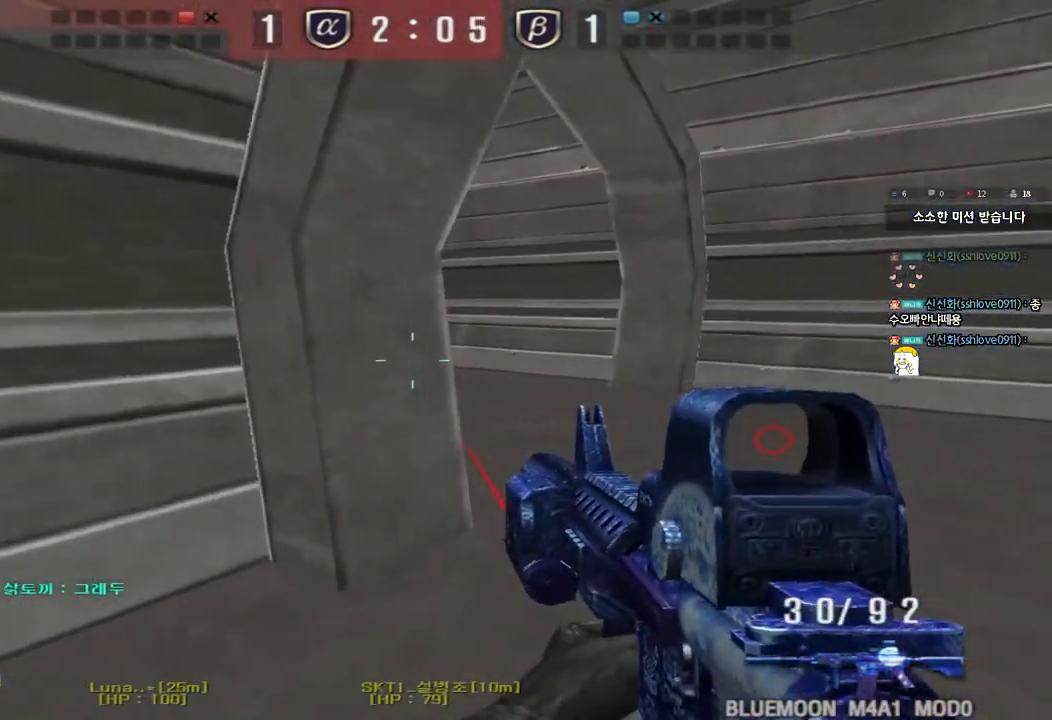
{"keys": ["shift", "w"], "events": [[250, "s", "up"], [367, "w", "down"]]}
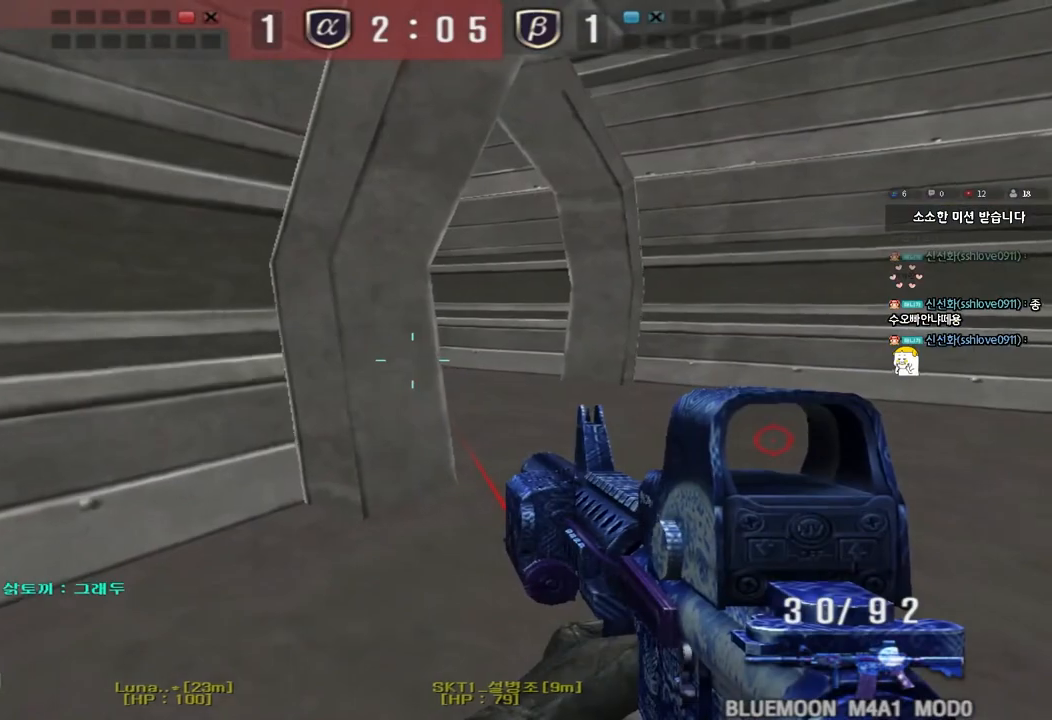
{"keys": ["shift", "space"], "events": [[150, "d", "down"], [167, "shift", "up"], [450, "shift", "down"], [467, "d", "up"], [467, "w", "up"], [500, "space", "down"]]}
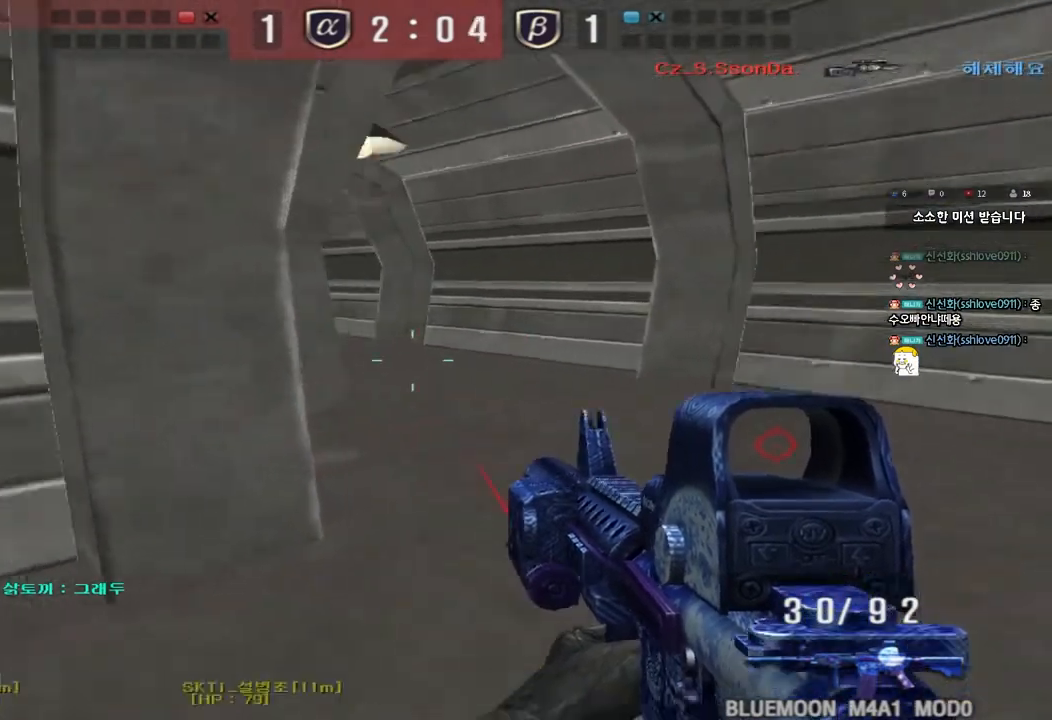
{"keys": ["shift"], "events": [[100, "space", "up"]]}
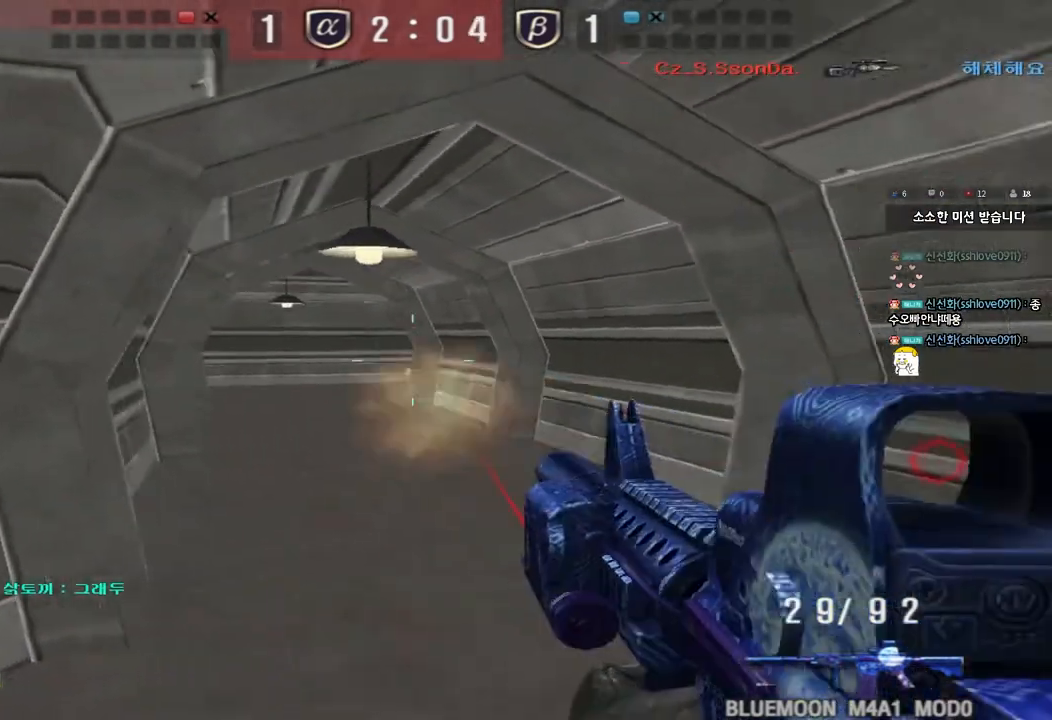
{"keys": ["a", "ctrl", "s"], "events": [[17, "shift", "up"], [50, "d", "down"], [50, "w", "down"], [250, "ctrl", "down"], [250, "d", "up"], [267, "w", "up"], [283, "space", "down"], [350, "a", "down"], [367, "s", "down"], [367, "space", "up"], [383, "ctrl", "up"], [483, "ctrl", "down"]]}
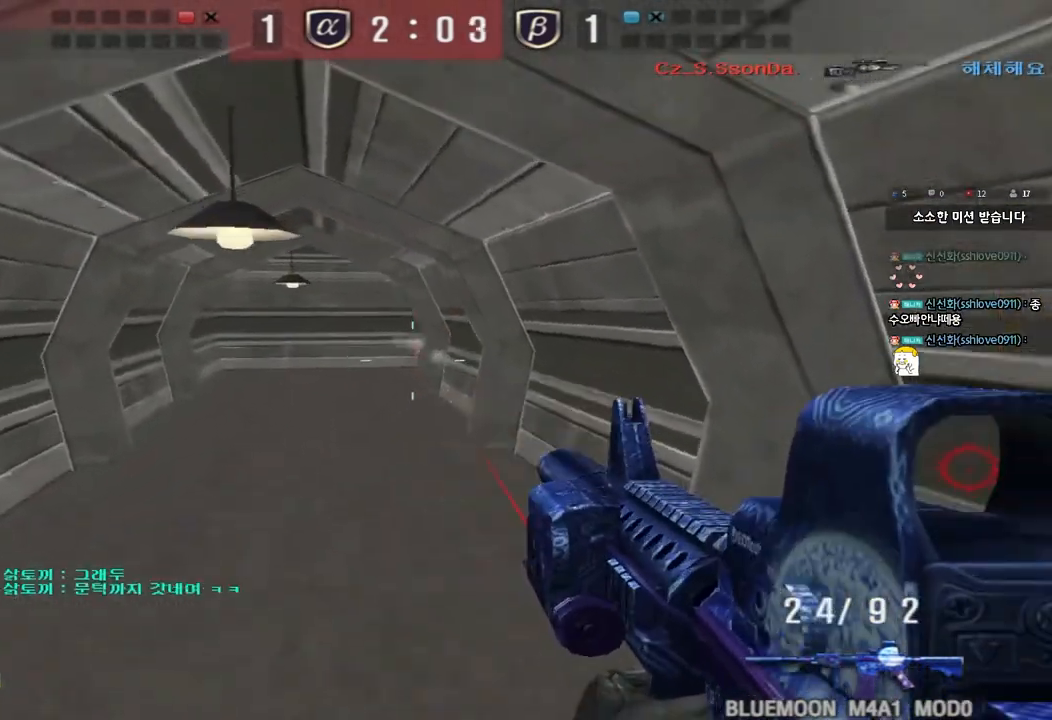
{"keys": ["ctrl"], "events": [[117, "ctrl", "up"], [200, "ctrl", "down"], [350, "ctrl", "up"], [500, "a", "up"], [500, "ctrl", "down"], [500, "s", "up"]]}
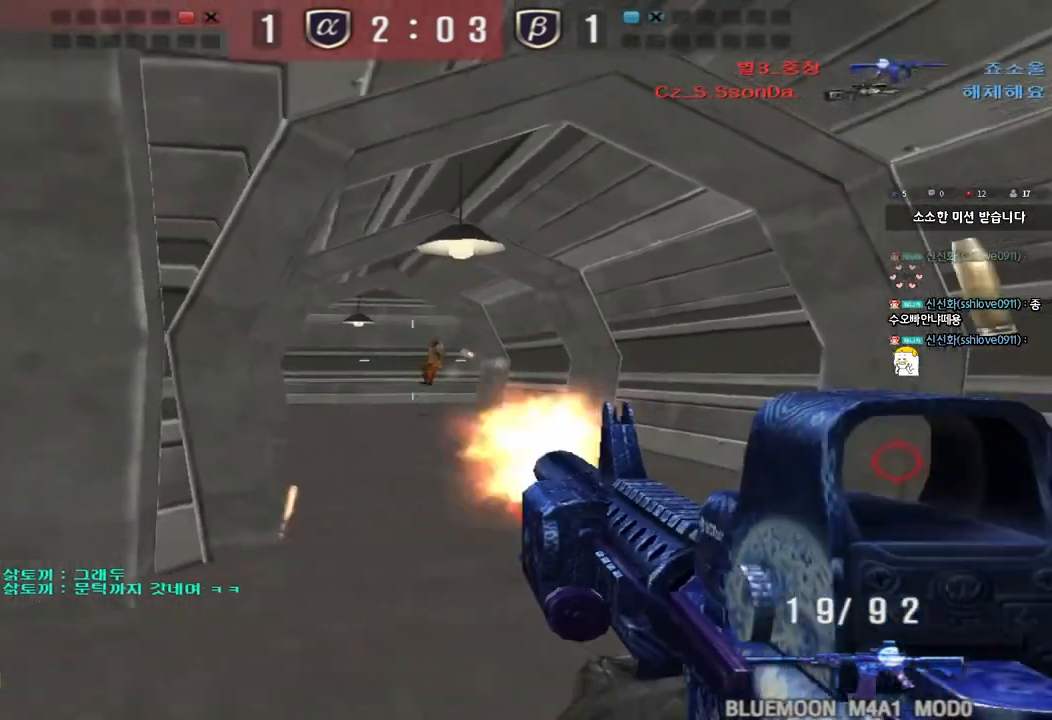
{"keys": ["a", "w"], "events": [[83, "a", "down"], [117, "w", "down"], [167, "ctrl", "up"]]}
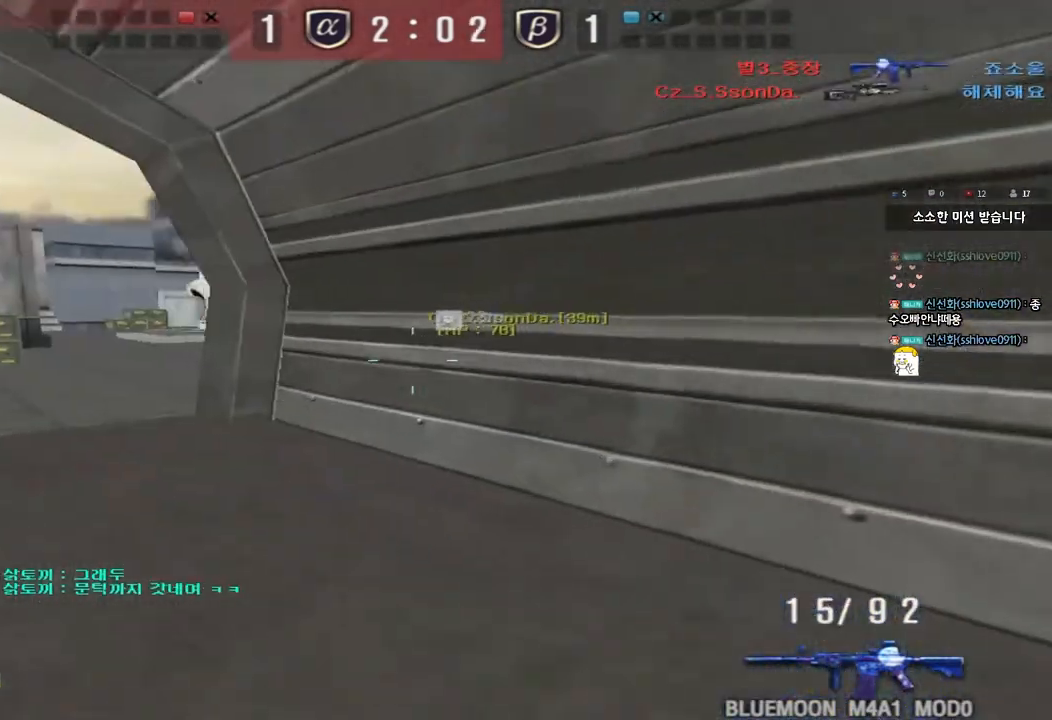
{"keys": [], "events": [[300, "shift", "down"], [300, "w", "up"], [317, "a", "up"], [350, "space", "down"], [450, "space", "up"], [500, "shift", "up"]]}
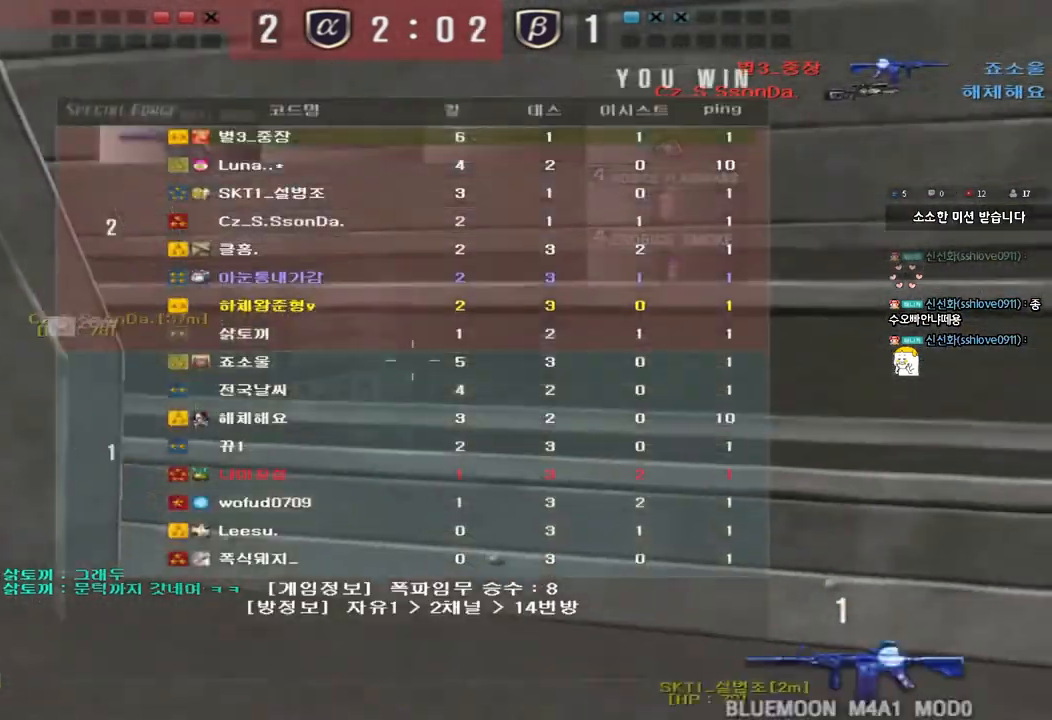
{"keys": ["a", "w"], "events": [[433, "a", "down"], [450, "w", "down"]]}
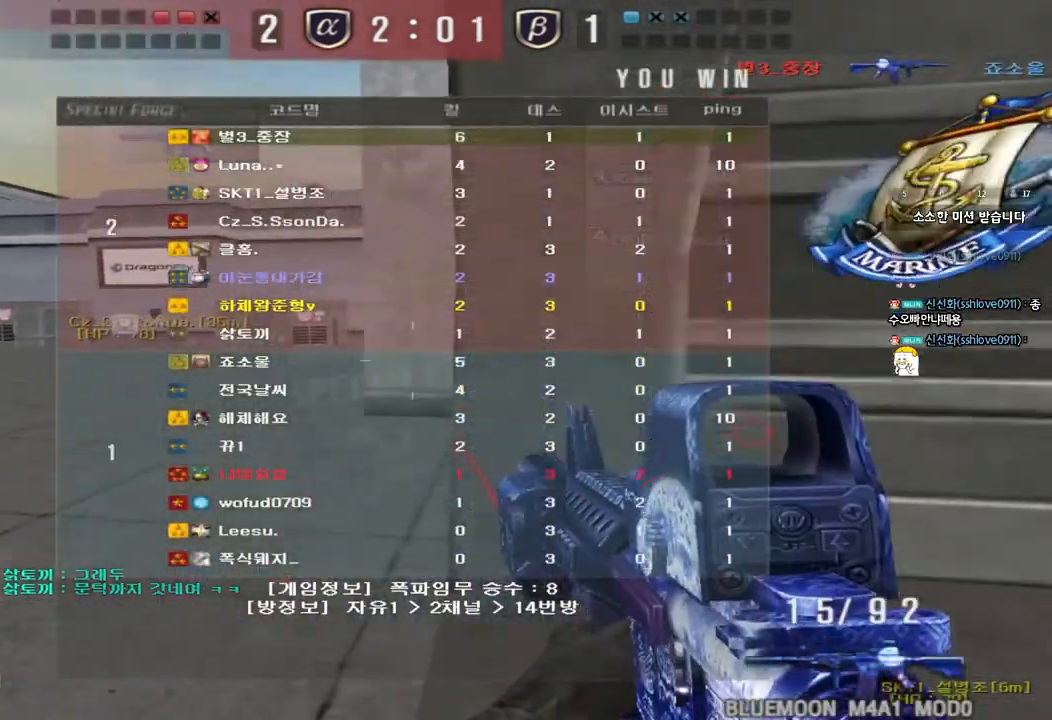
{"keys": ["ctrl"], "events": [[133, "ctrl", "down"], [133, "w", "up"], [150, "a", "up"]]}
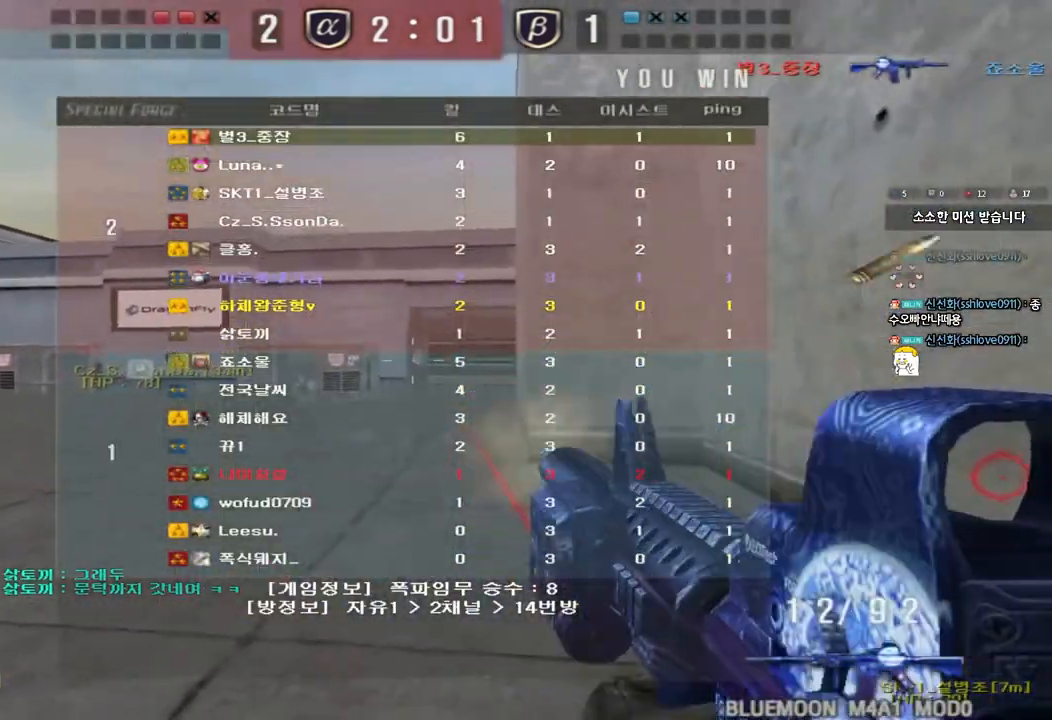
{"keys": ["ctrl"], "events": []}
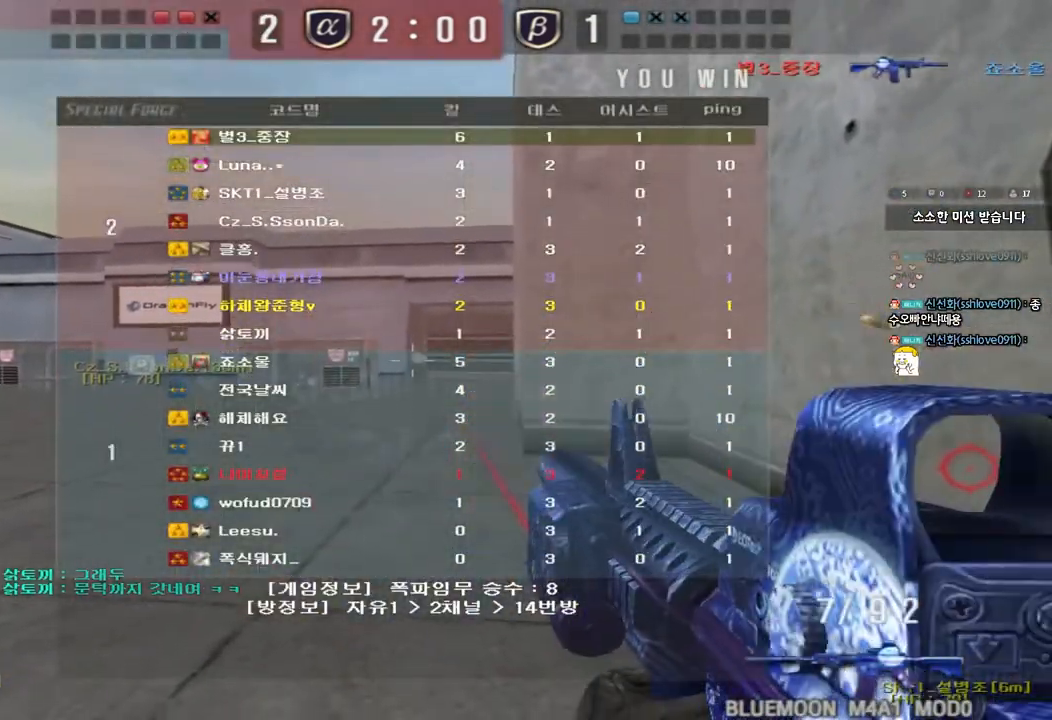
{"keys": ["ctrl", "space"], "events": [[233, "a", "down"], [267, "w", "down"], [300, "ctrl", "up"], [483, "ctrl", "down"], [483, "w", "up"], [500, "a", "up"], [500, "space", "down"]]}